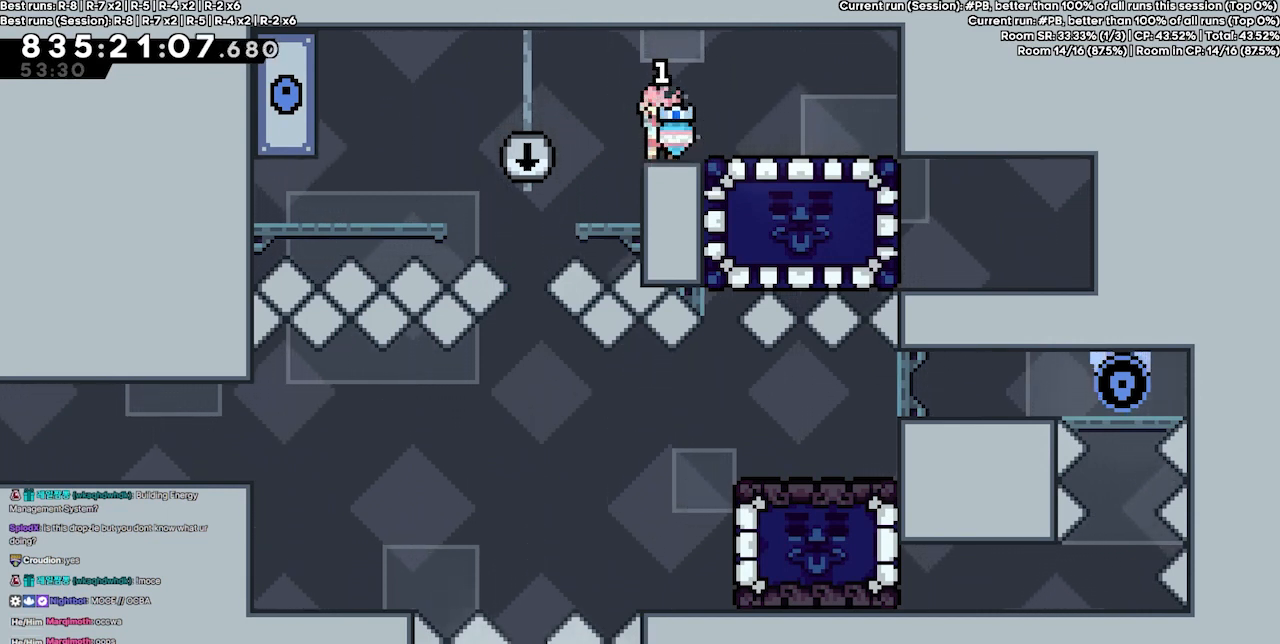
Gameplay with keyboard; each line is a JSON object with the keys held at the frame after it. "events" lists presses ("down") and releases ("up") of "dash", "demo", "demo2", "down", "grab", "jump", "jump2", "jump3", "jump4", "jump5", "left", "right" and "up" between this image and that frame as [ms after this image, input, new state], when the widget could be followed in between. No other keys are recorded. Mouse input is not recorded. Key names are as the overlay labels them; some are game actions (e.g. jump) rather than physical keys.
{"keys": ["right"], "events": [[433, "right", "down"]]}
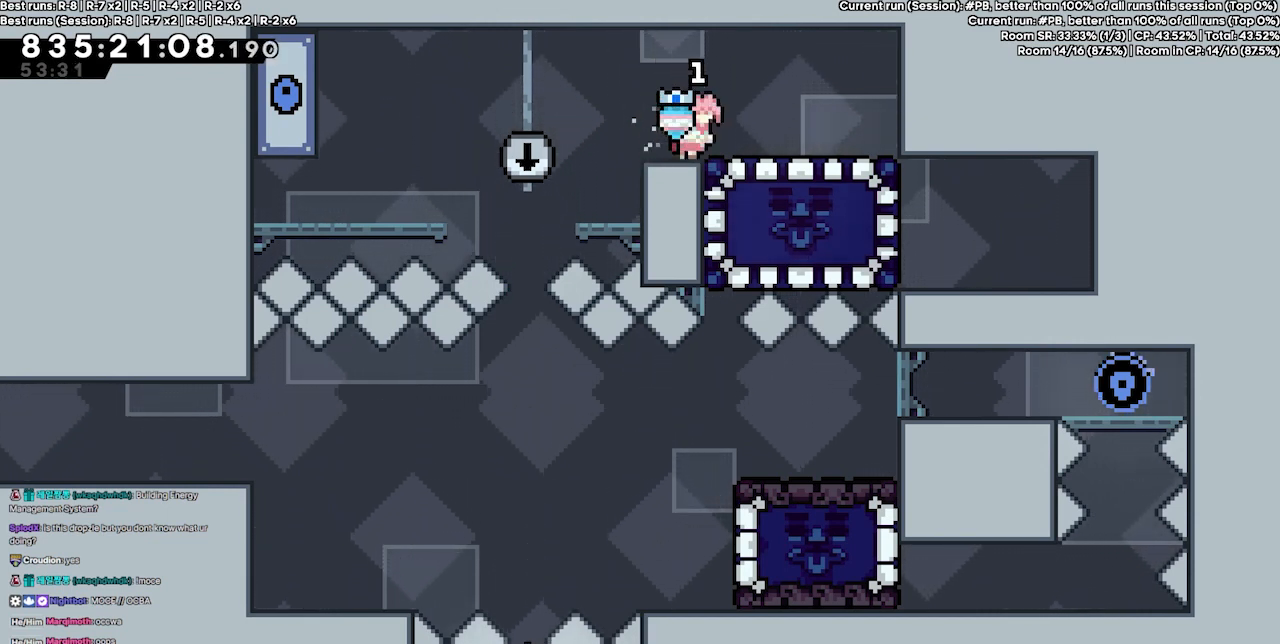
{"keys": ["right"], "events": []}
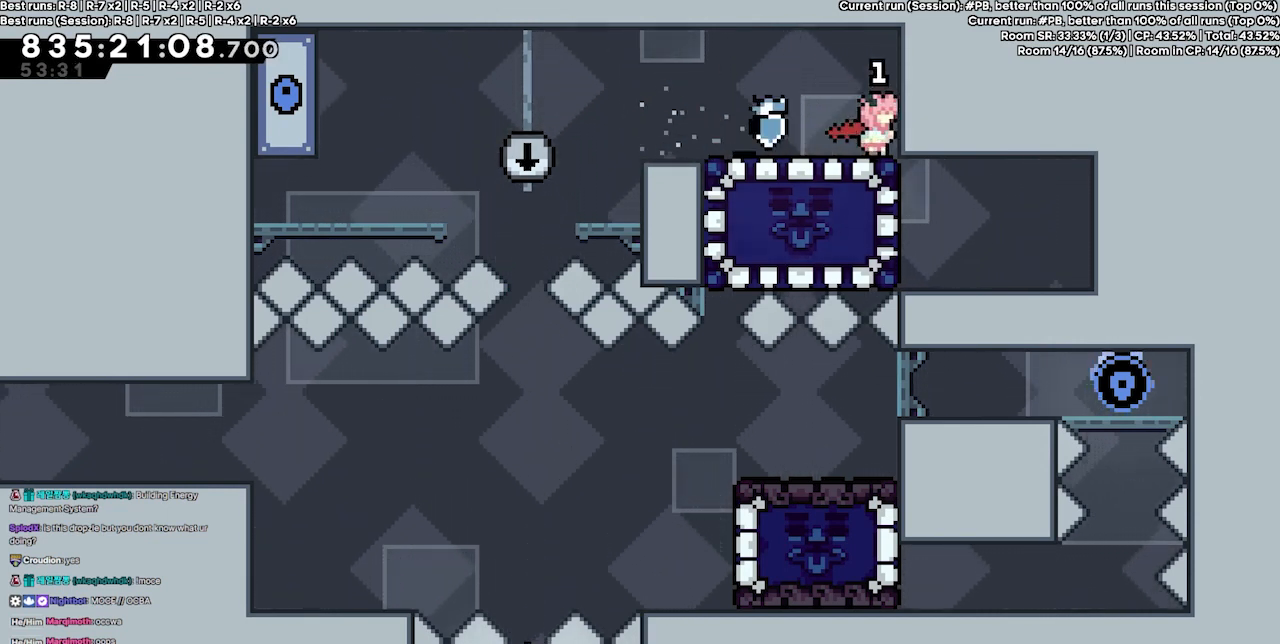
{"keys": ["grab", "left"], "events": [[100, "grab", "down"], [167, "right", "up"], [333, "left", "down"]]}
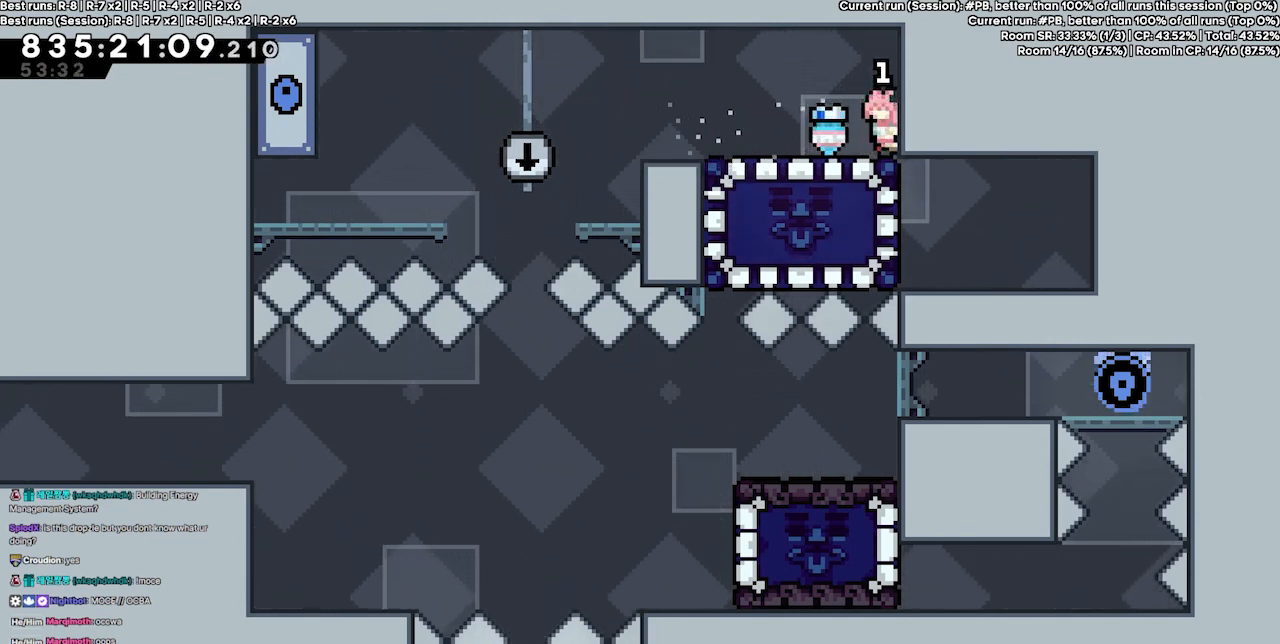
{"keys": [], "events": [[333, "grab", "up"], [333, "jump4", "down"], [400, "jump4", "up"], [400, "left", "up"]]}
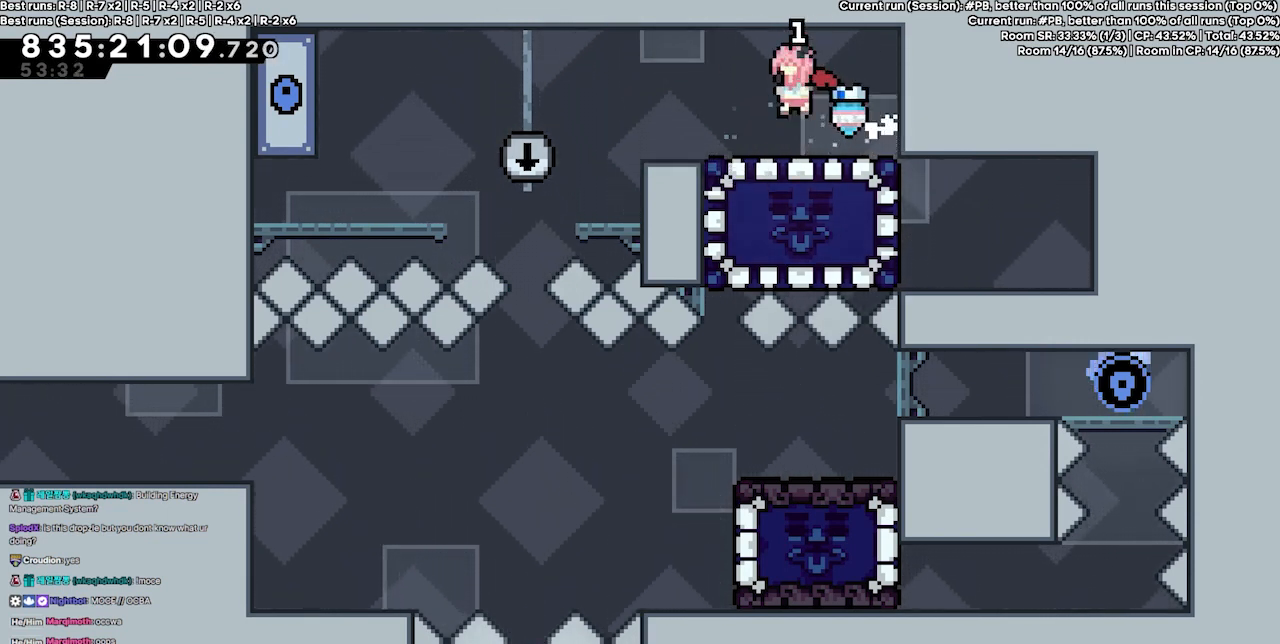
{"keys": ["right"], "events": [[33, "left", "down"], [67, "left", "up"], [500, "right", "down"]]}
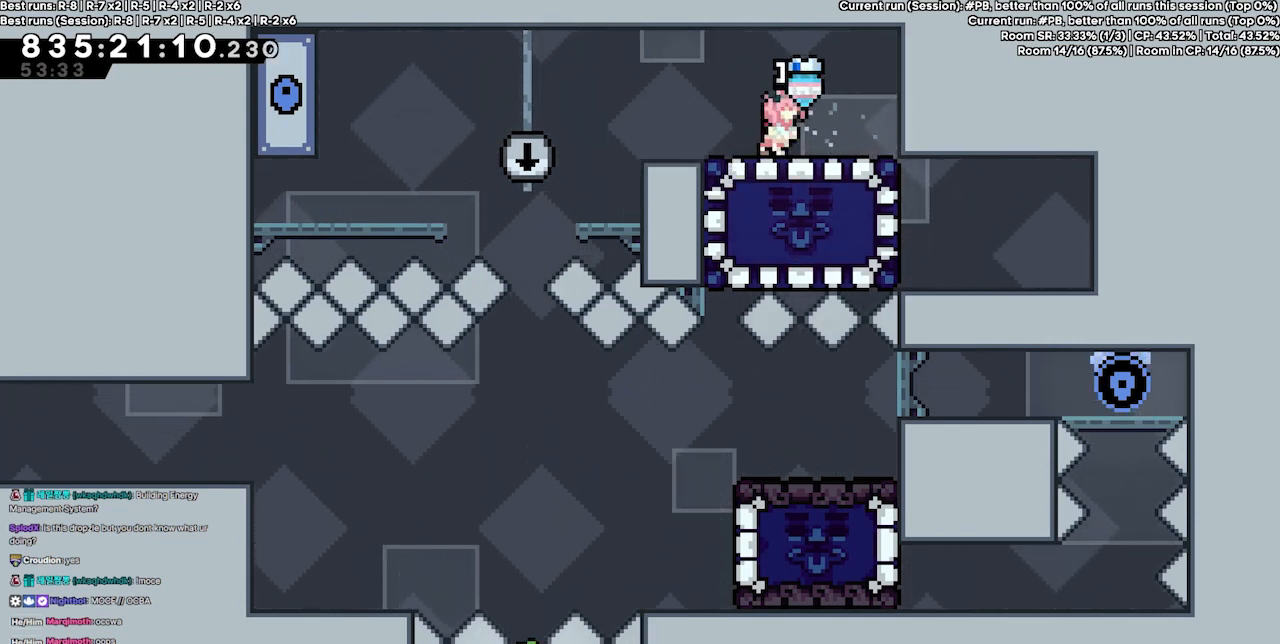
{"keys": ["grab", "left"], "events": [[233, "grab", "down"], [400, "right", "up"], [467, "left", "down"]]}
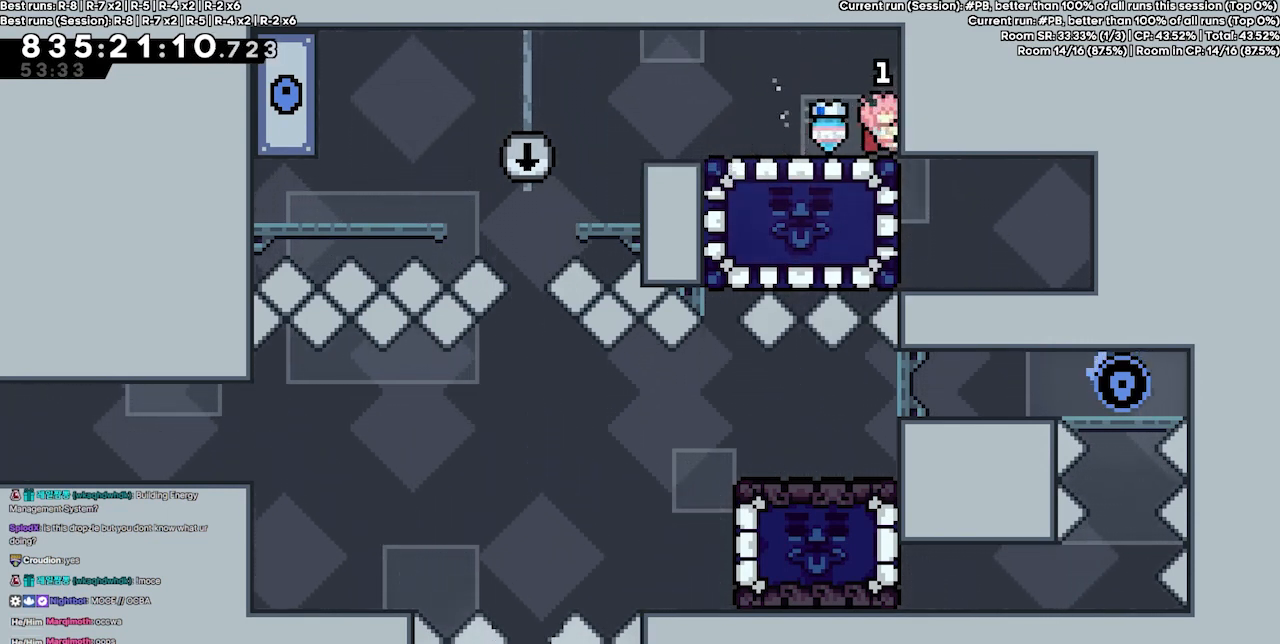
{"keys": [], "events": [[233, "jump4", "down"], [300, "grab", "up"], [300, "jump4", "up"], [300, "left", "up"]]}
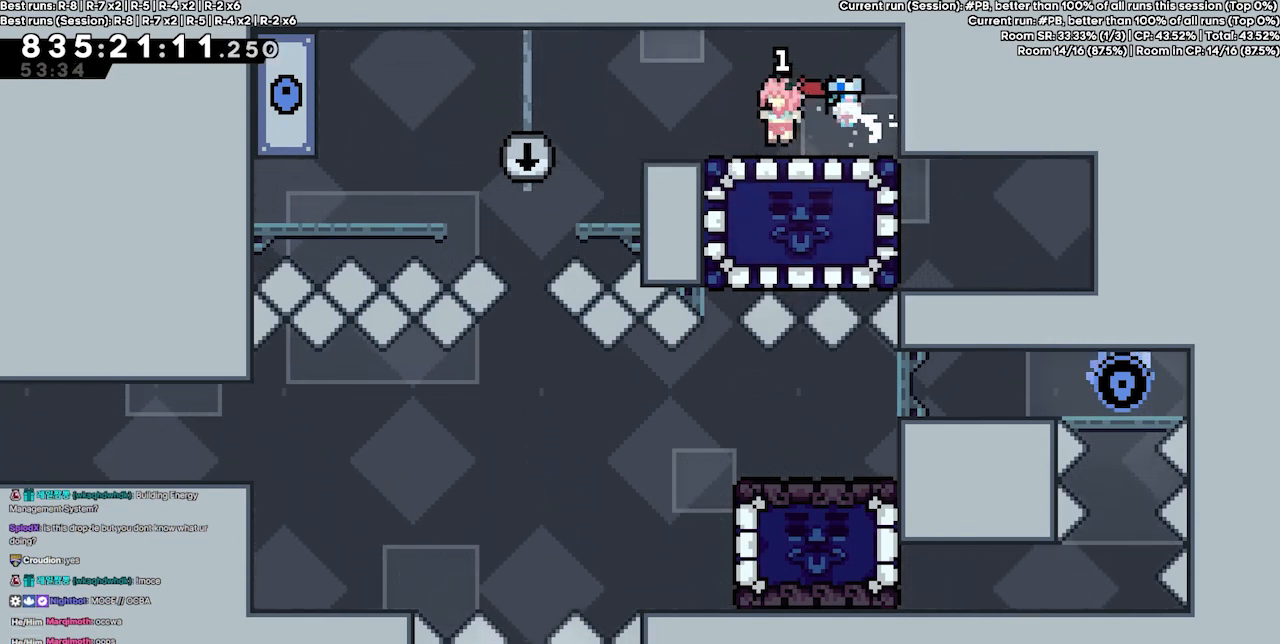
{"keys": ["left"], "events": [[500, "left", "down"]]}
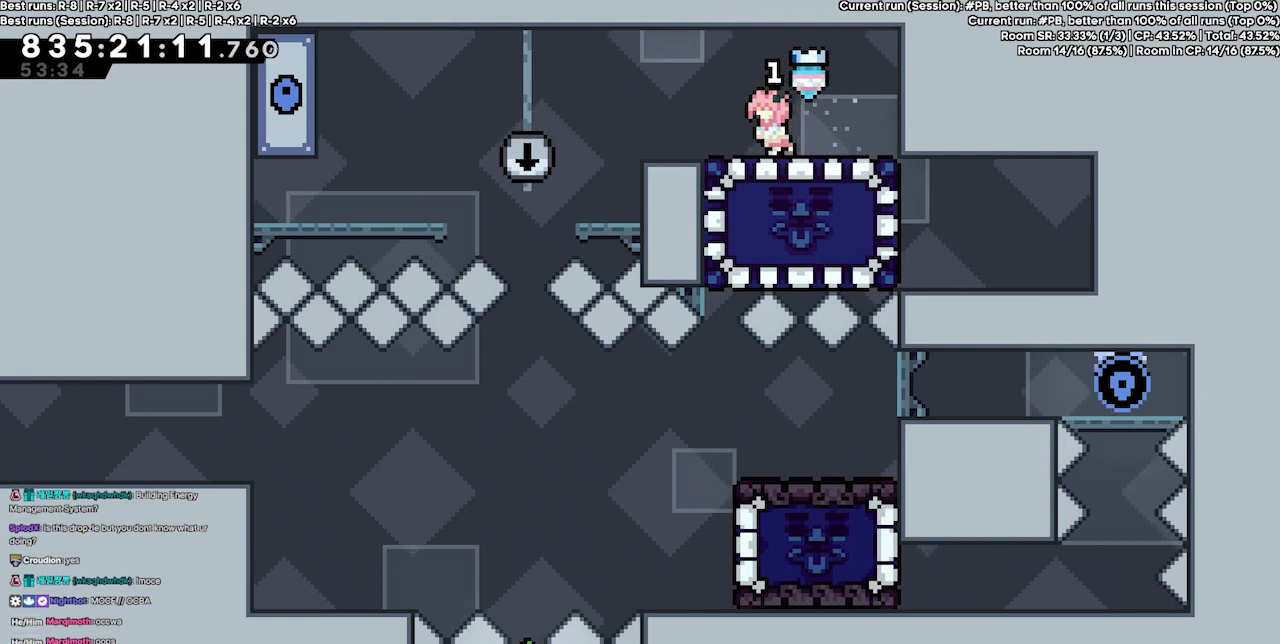
{"keys": [], "events": [[400, "left", "up"]]}
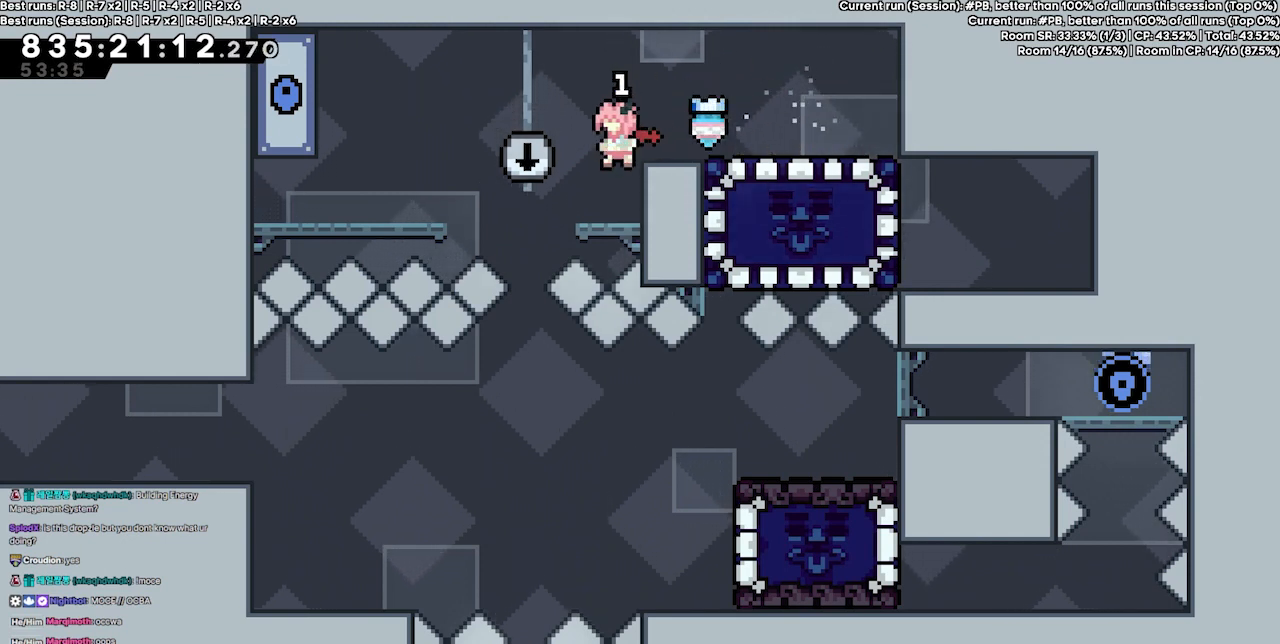
{"keys": ["jump4", "left"], "events": [[200, "left", "down"], [400, "jump4", "down"]]}
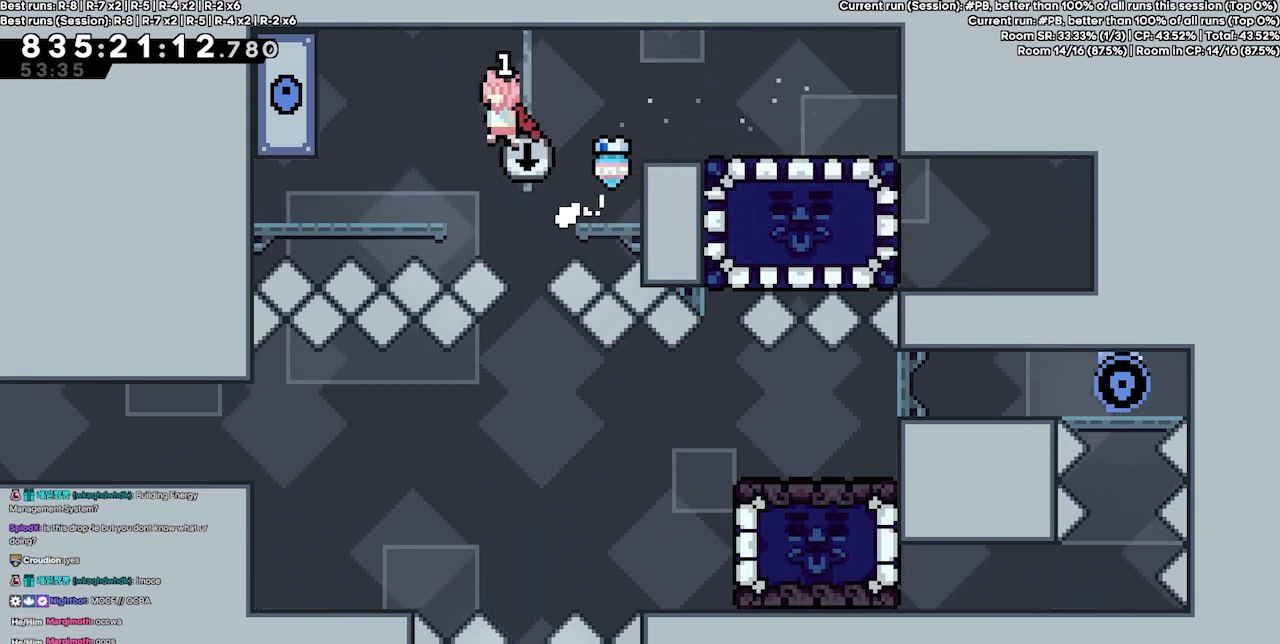
{"keys": [], "events": [[400, "jump4", "up"], [433, "left", "up"]]}
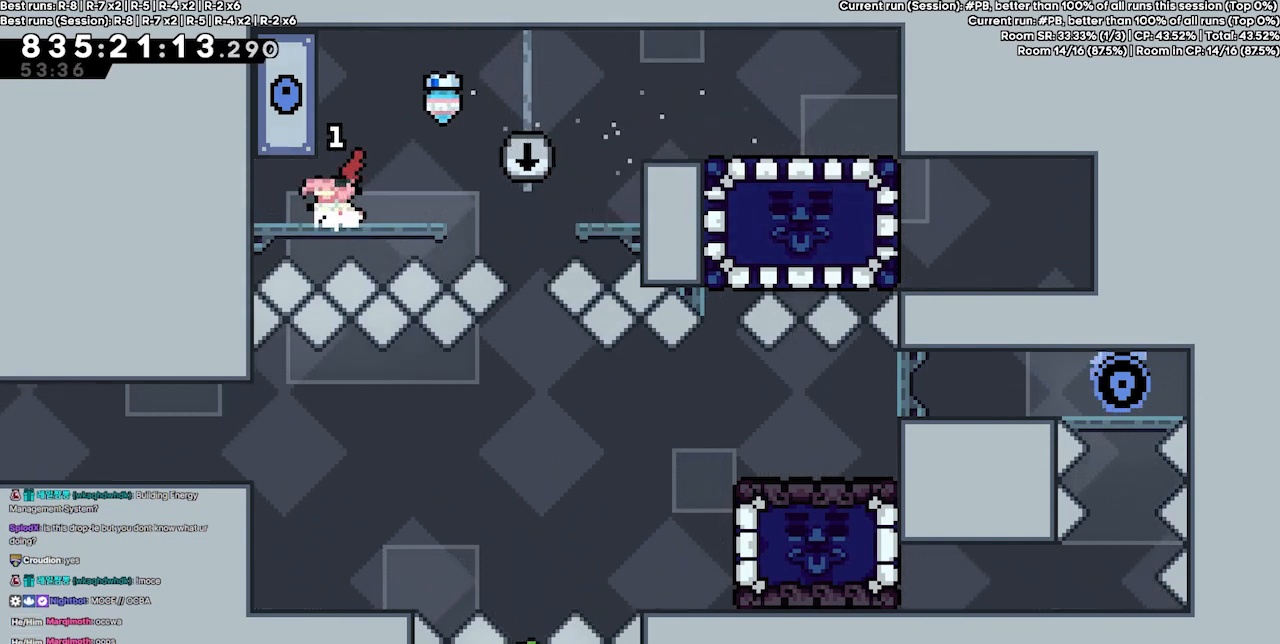
{"keys": ["right"], "events": [[100, "grab", "down"], [133, "left", "down"], [333, "left", "up"], [500, "grab", "up"], [500, "right", "down"]]}
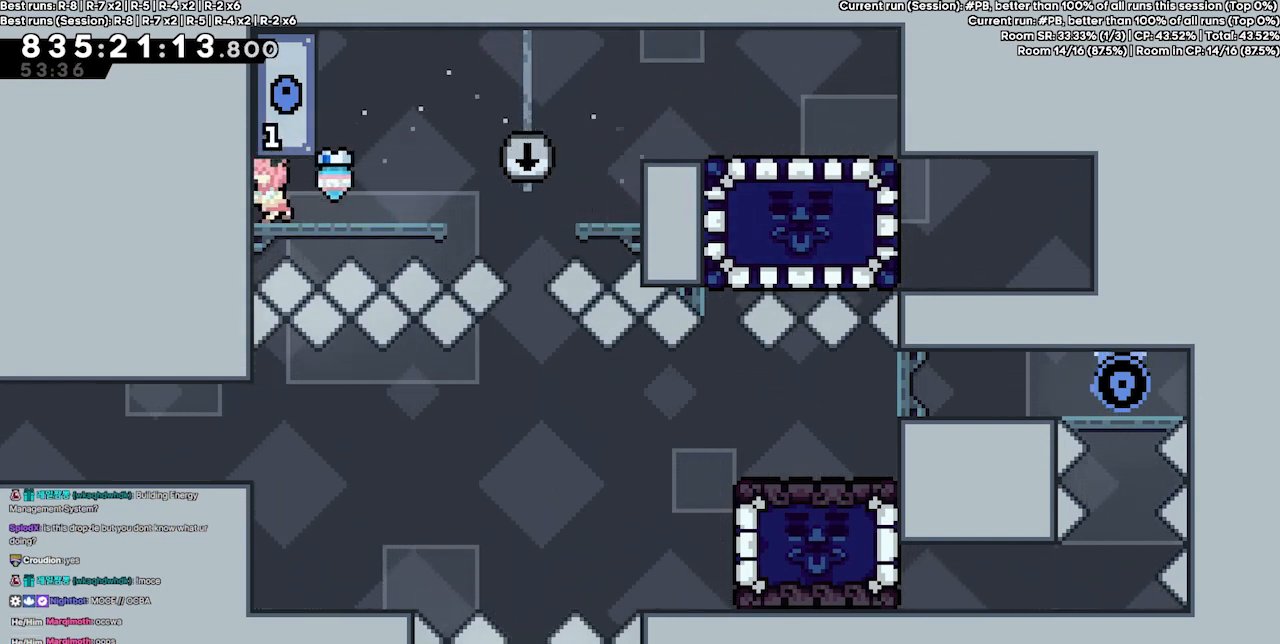
{"keys": ["jump4", "left"], "events": [[300, "right", "up"], [400, "jump4", "down"], [467, "left", "down"]]}
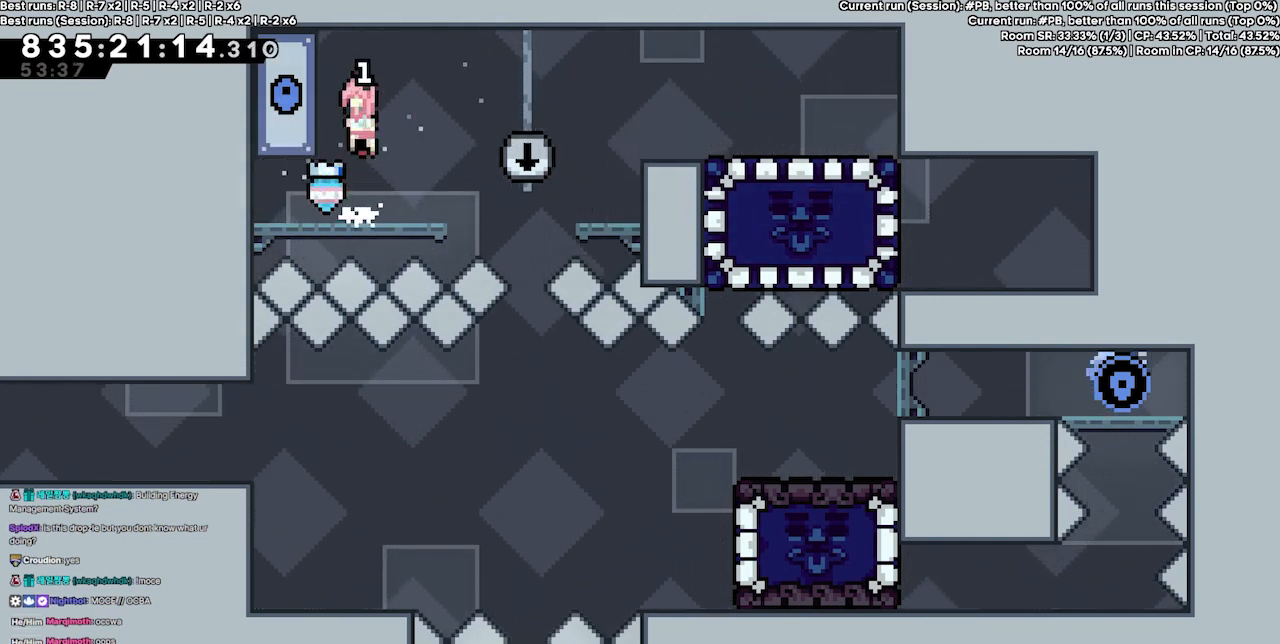
{"keys": ["grab"], "events": [[33, "grab", "down"], [133, "jump4", "up"], [267, "left", "up"]]}
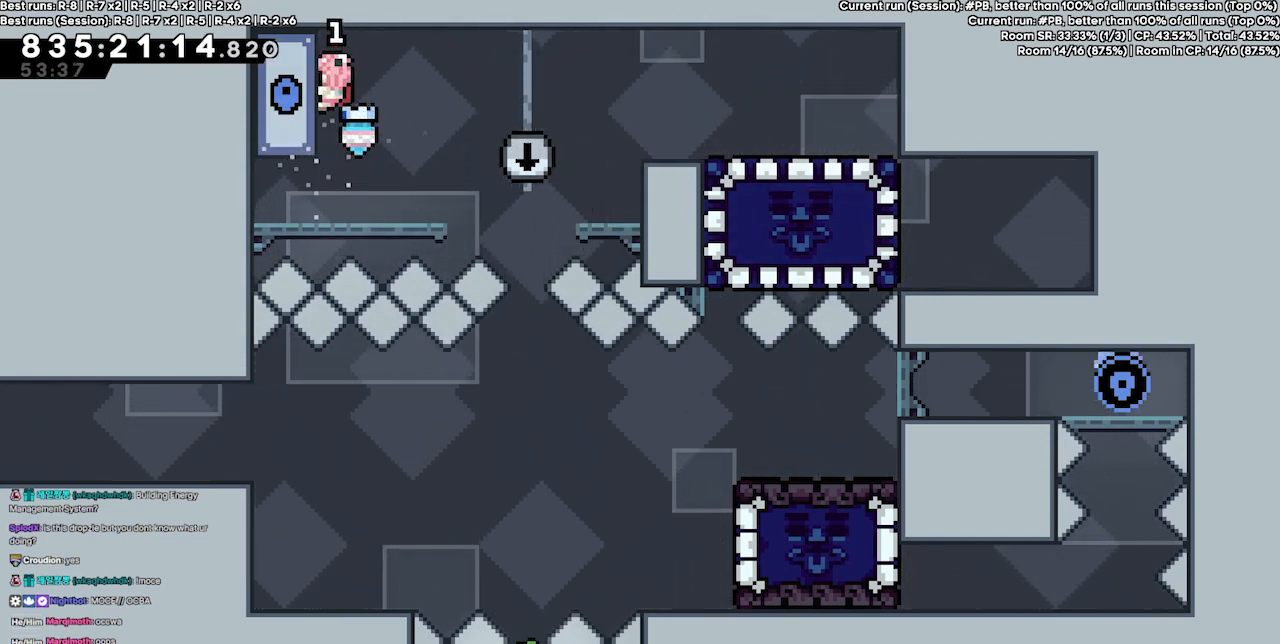
{"keys": [], "events": [[33, "grab", "up"], [133, "jump4", "down"], [167, "jump4", "up"]]}
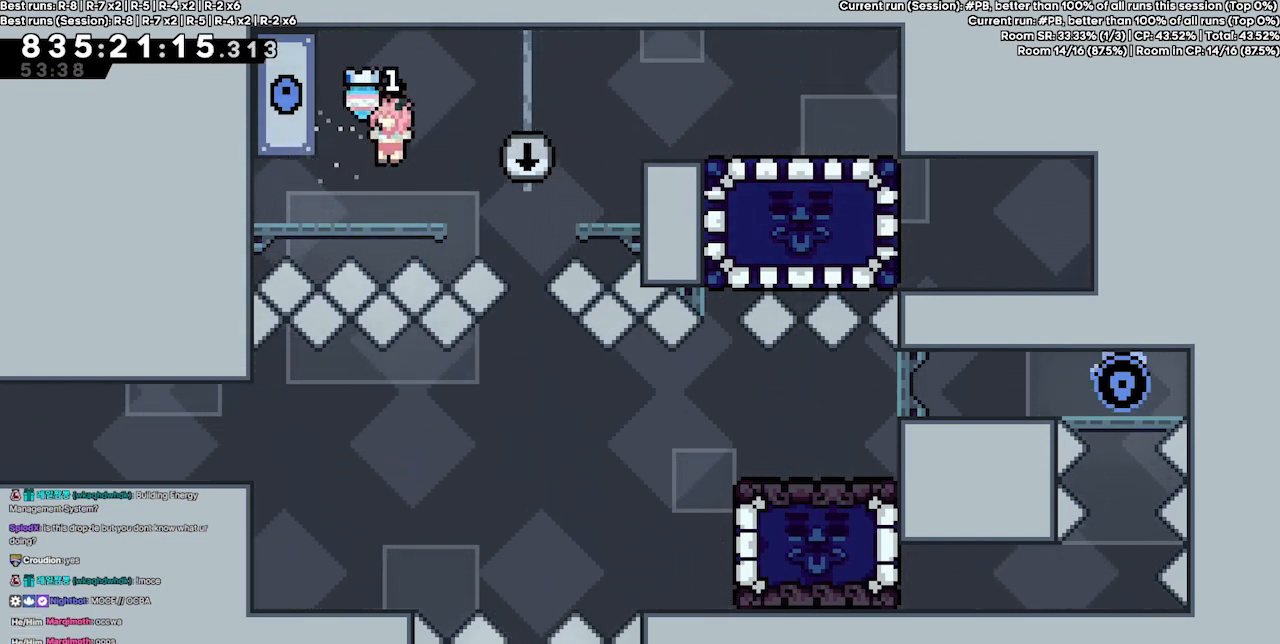
{"keys": ["grab", "left"], "events": [[233, "jump4", "down"], [300, "left", "down"], [400, "grab", "down"], [467, "jump4", "up"]]}
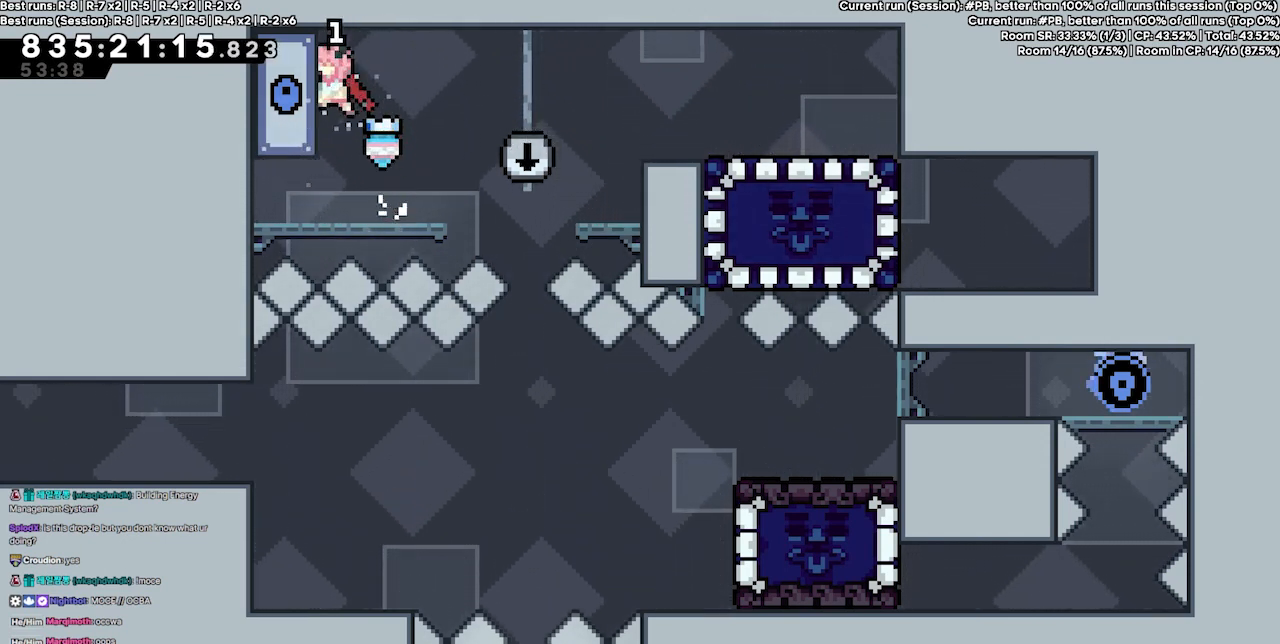
{"keys": ["grab", "right"], "events": [[133, "left", "up"], [267, "right", "down"]]}
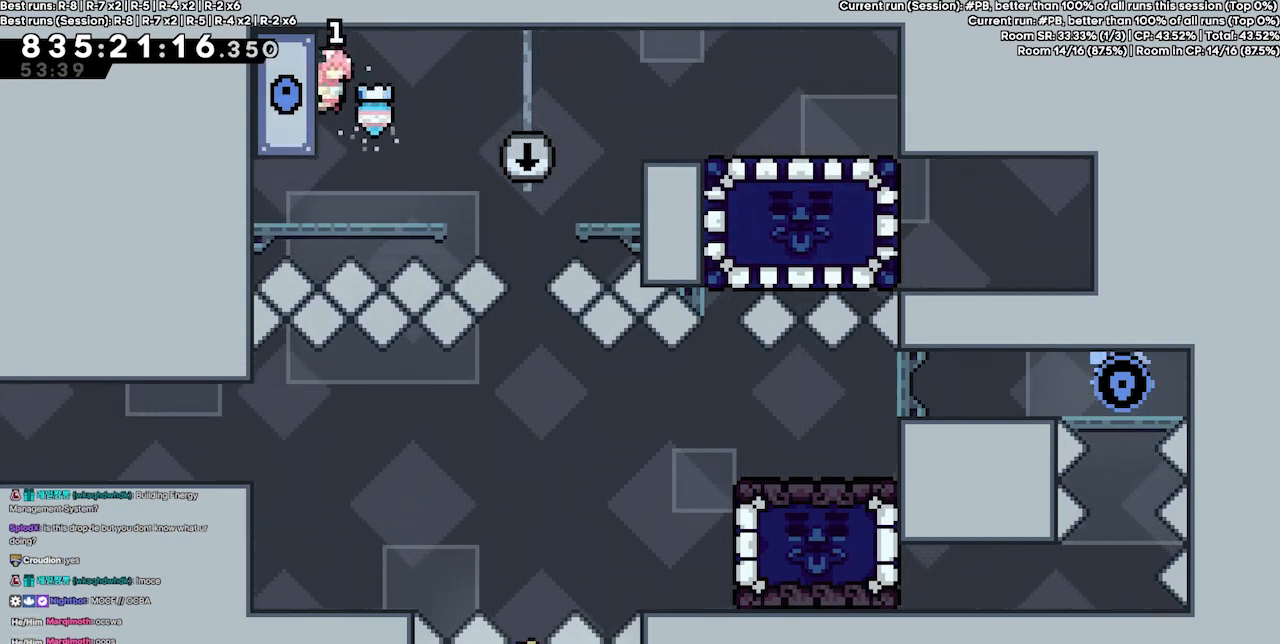
{"keys": ["grab"], "events": [[133, "jump4", "down"], [167, "grab", "up"], [167, "jump4", "up"], [167, "right", "up"], [333, "left", "down"], [367, "grab", "down"], [500, "left", "up"]]}
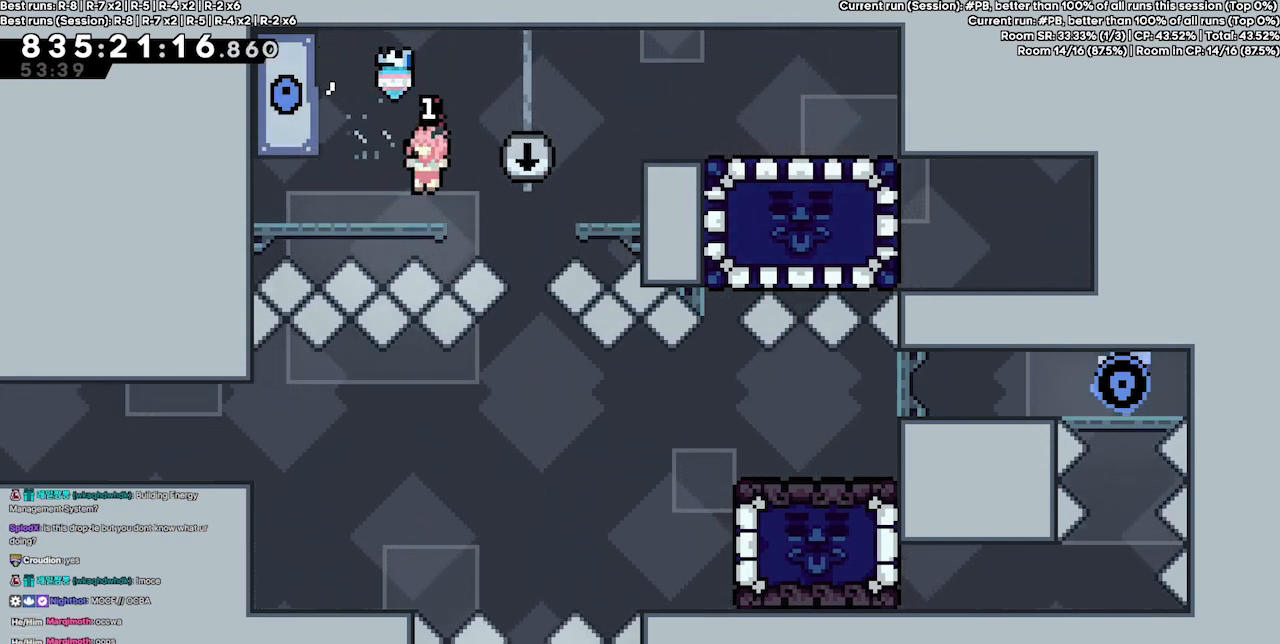
{"keys": ["jump4", "left"], "events": [[233, "grab", "up"], [233, "left", "down"], [400, "left", "up"], [433, "jump4", "down"], [467, "left", "down"]]}
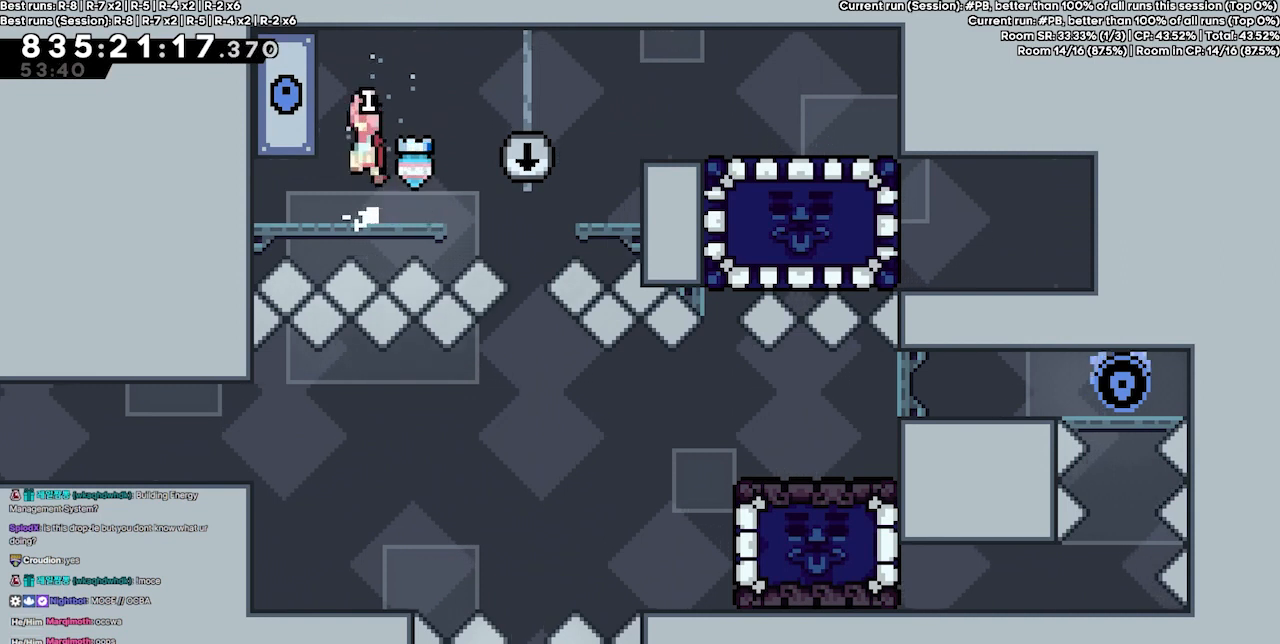
{"keys": ["grab", "right"], "events": [[133, "grab", "down"], [133, "jump4", "up"], [300, "left", "up"], [400, "right", "down"]]}
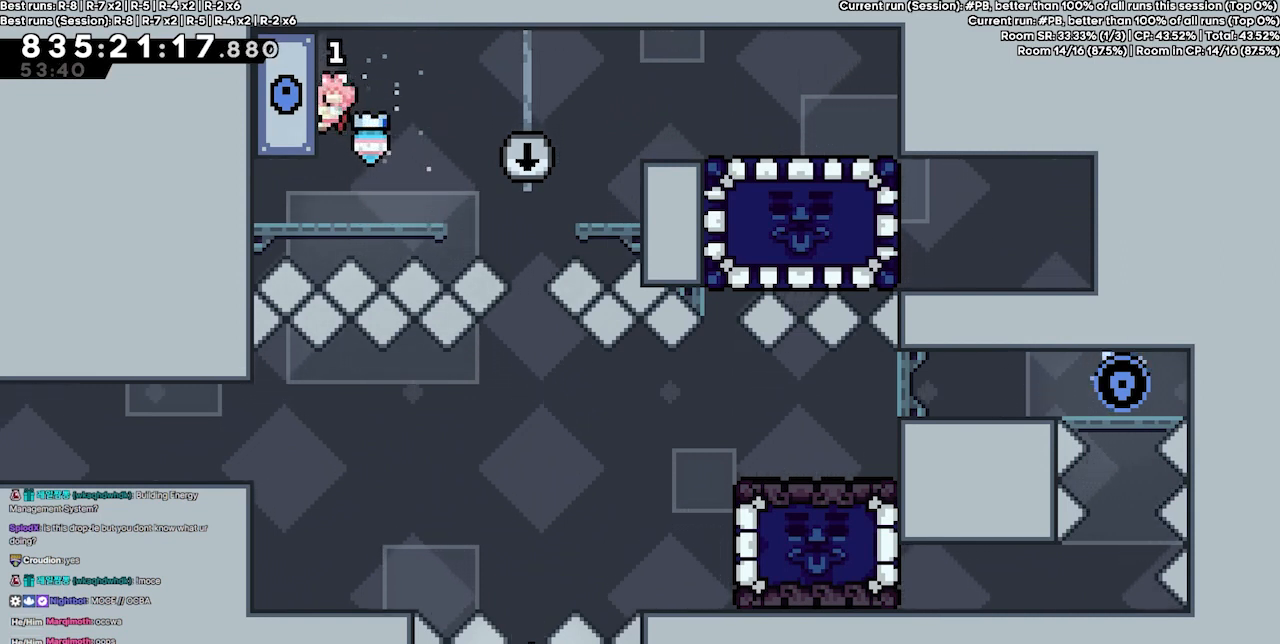
{"keys": ["grab", "left"], "events": [[133, "jump4", "down"], [167, "grab", "up"], [167, "right", "up"], [233, "jump4", "up"], [367, "left", "down"], [400, "grab", "down"]]}
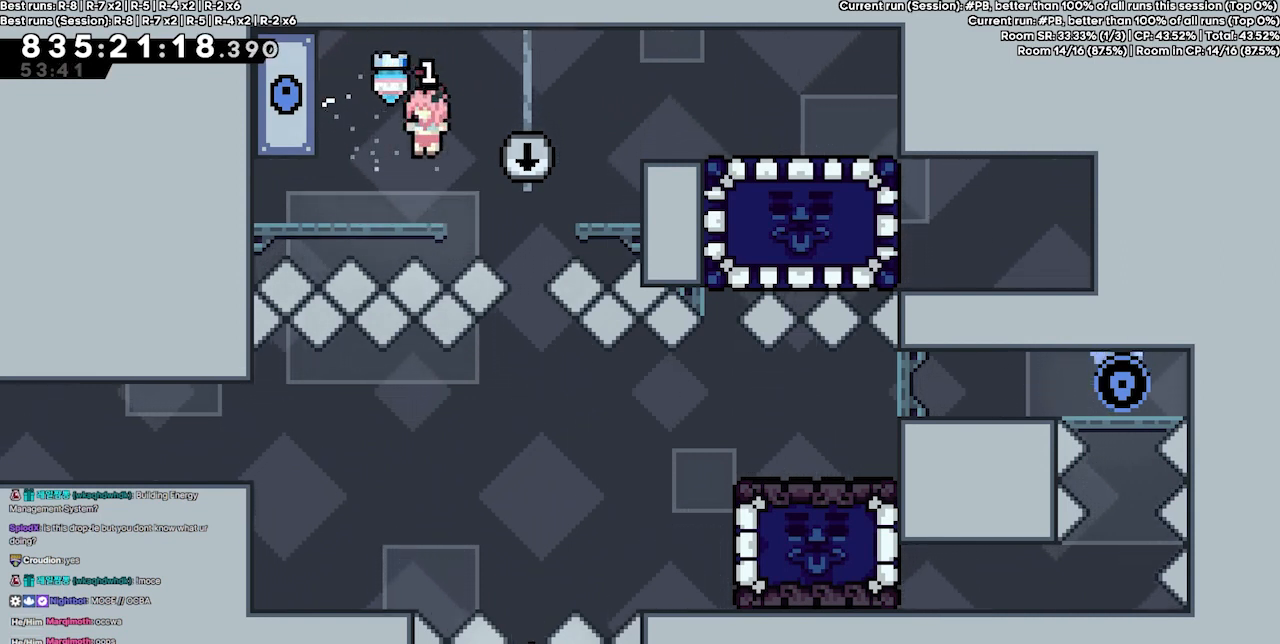
{"keys": ["jump4", "left"], "events": [[100, "left", "up"], [200, "grab", "up"], [400, "jump4", "down"], [433, "left", "down"]]}
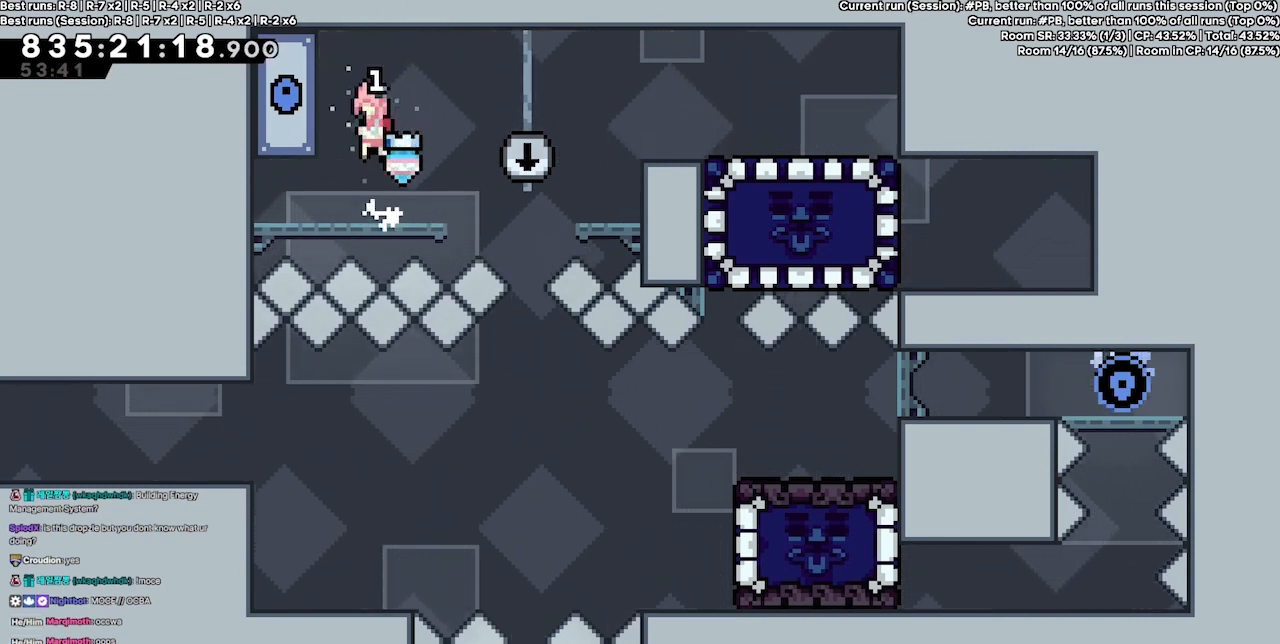
{"keys": ["grab", "jump4", "right"], "events": [[33, "jump4", "up"], [133, "grab", "down"], [200, "left", "up"], [300, "right", "down"], [500, "jump4", "down"]]}
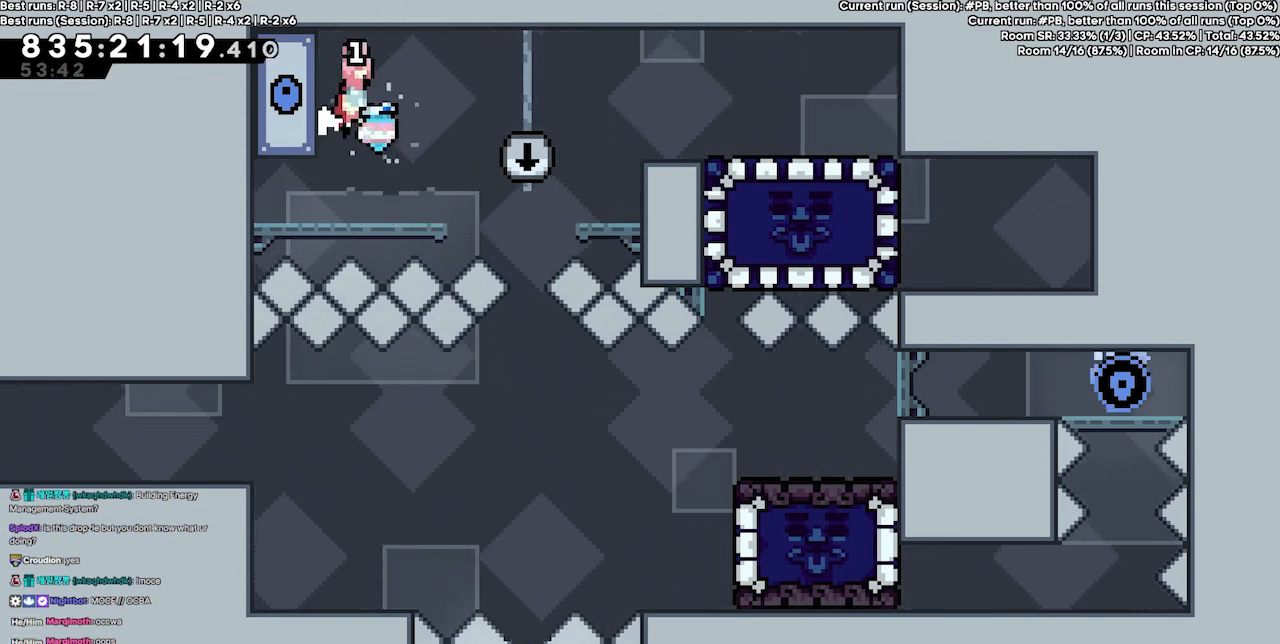
{"keys": ["left"], "events": [[33, "grab", "up"], [33, "right", "up"], [100, "jump4", "up"], [500, "left", "down"]]}